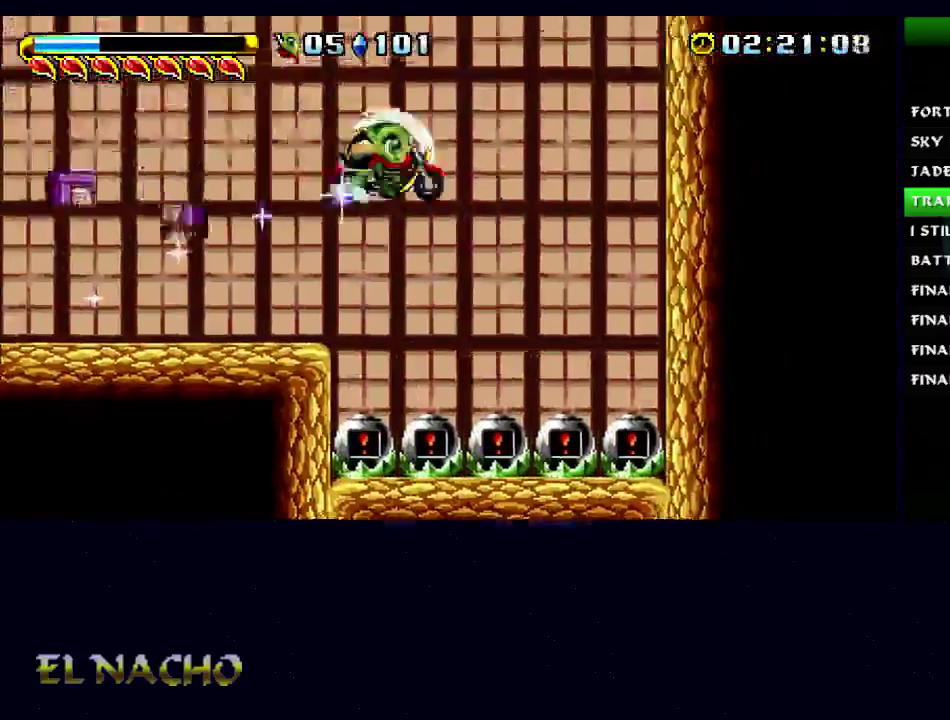
Gameplay with a controller (Xbox layout); each line is a JSON object with the inputs held at the frame after it. "events" lists button and stick changes between this image and that frame as [ms after this image, input, new state], when the widget could be followed in between. Not read: L3 R3.
{"buttons": ["B"], "left_stick": "right", "right_stick": "center", "events": [[133, "A", "up"], [300, "B", "down"]]}
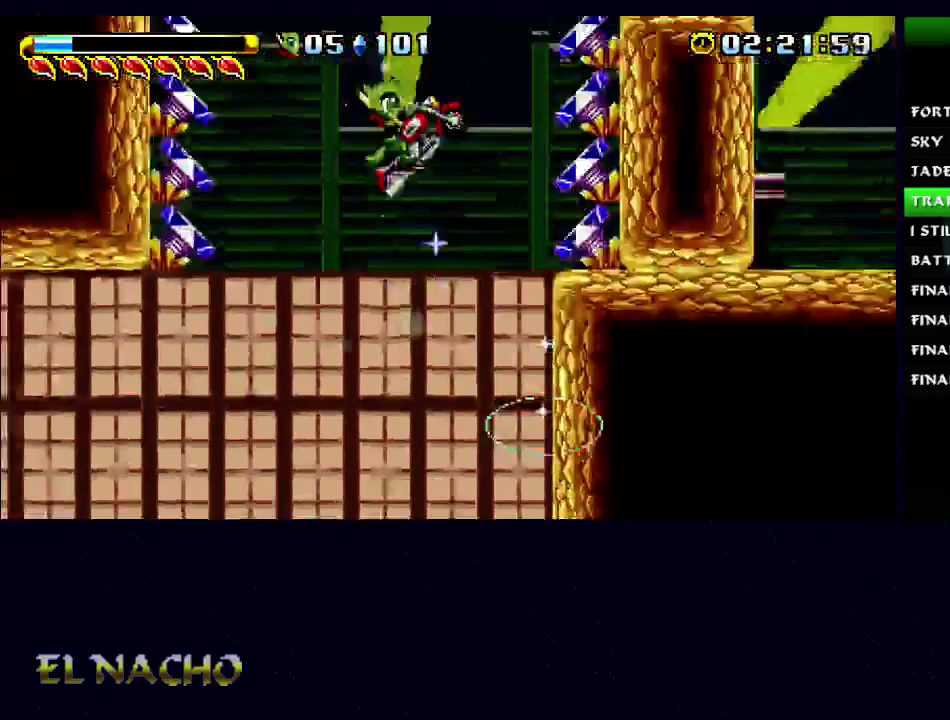
{"buttons": ["B"], "left_stick": "right", "right_stick": "center", "events": []}
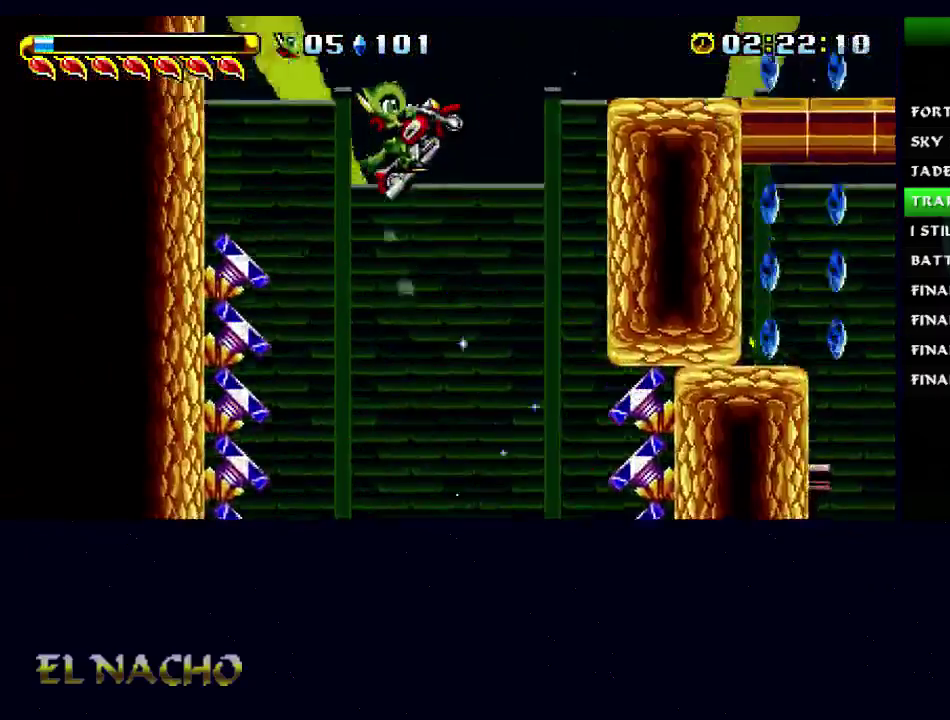
{"buttons": ["B"], "left_stick": "right", "right_stick": "center", "events": []}
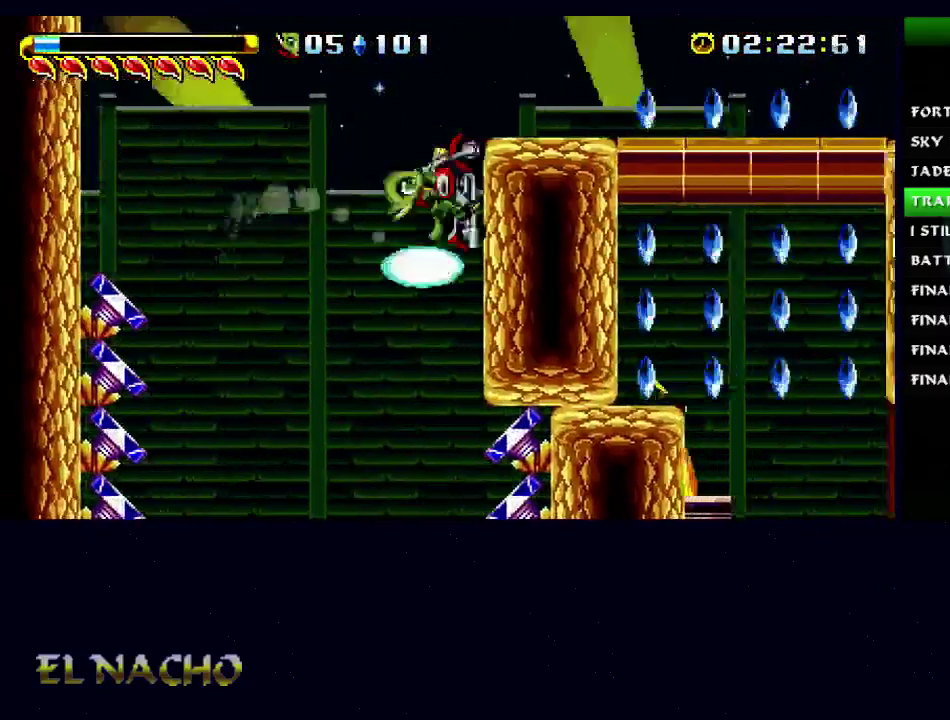
{"buttons": [], "left_stick": "right", "right_stick": "center", "events": [[333, "B", "up"]]}
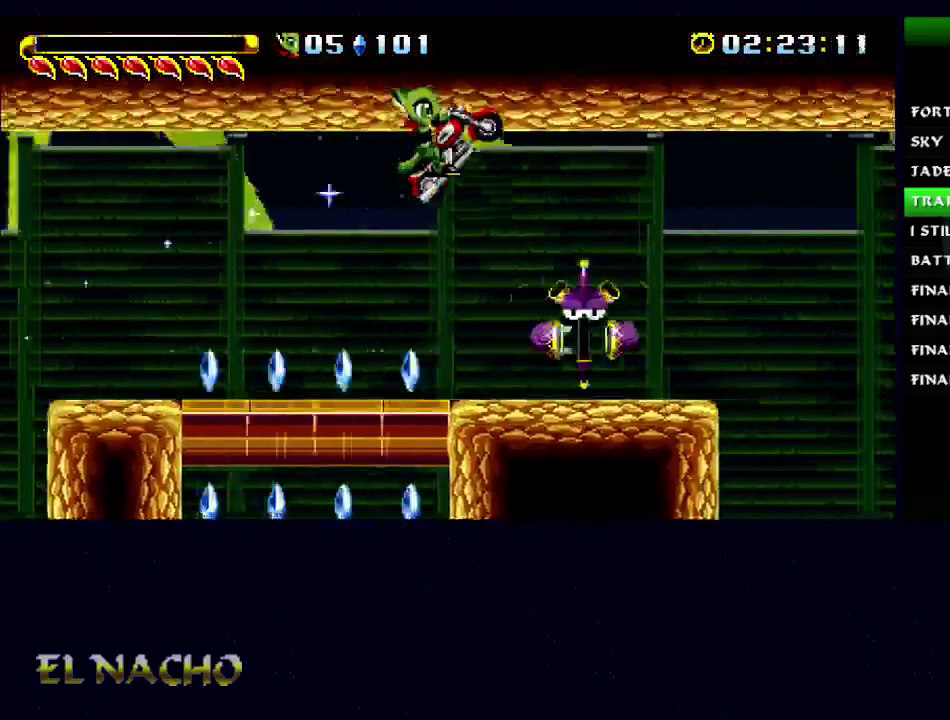
{"buttons": [], "left_stick": "right", "right_stick": "center", "events": []}
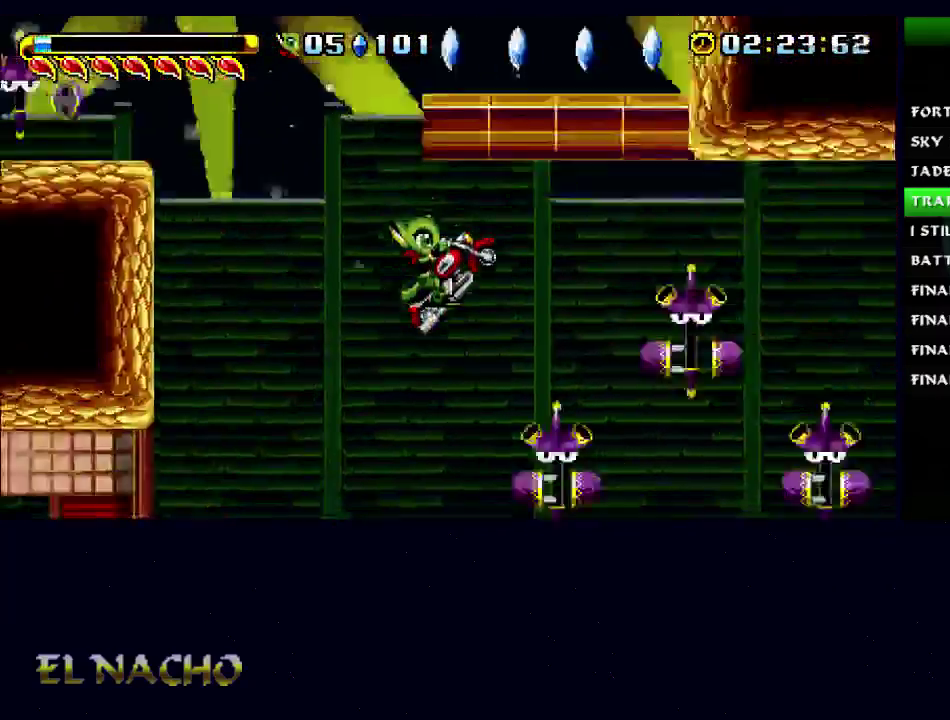
{"buttons": [], "left_stick": "right", "right_stick": "center", "events": [[67, "A", "down"], [200, "A", "up"]]}
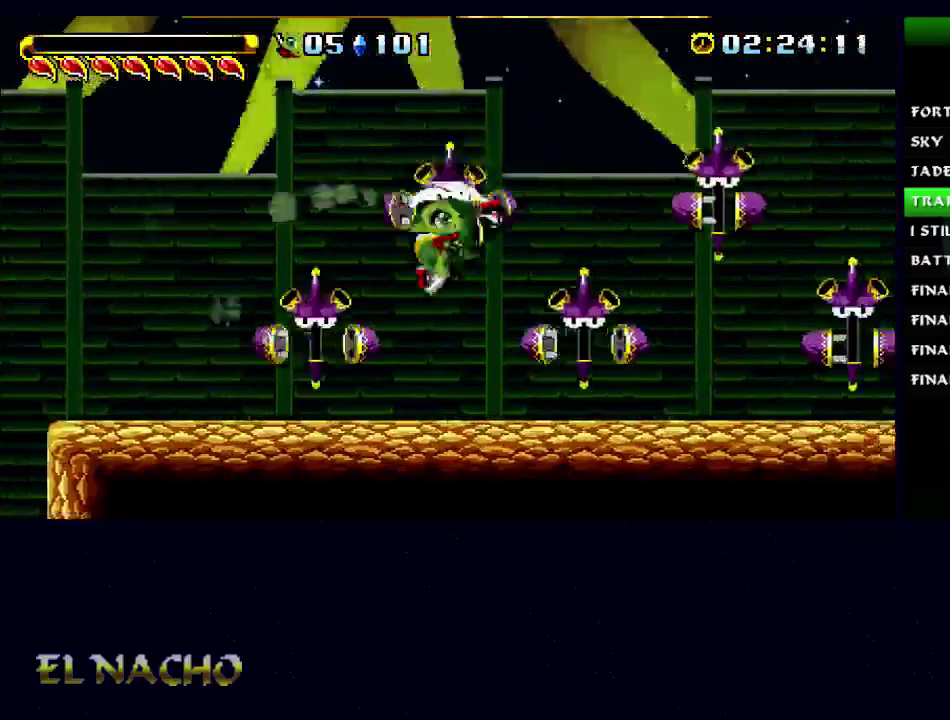
{"buttons": [], "left_stick": "right", "right_stick": "center", "events": []}
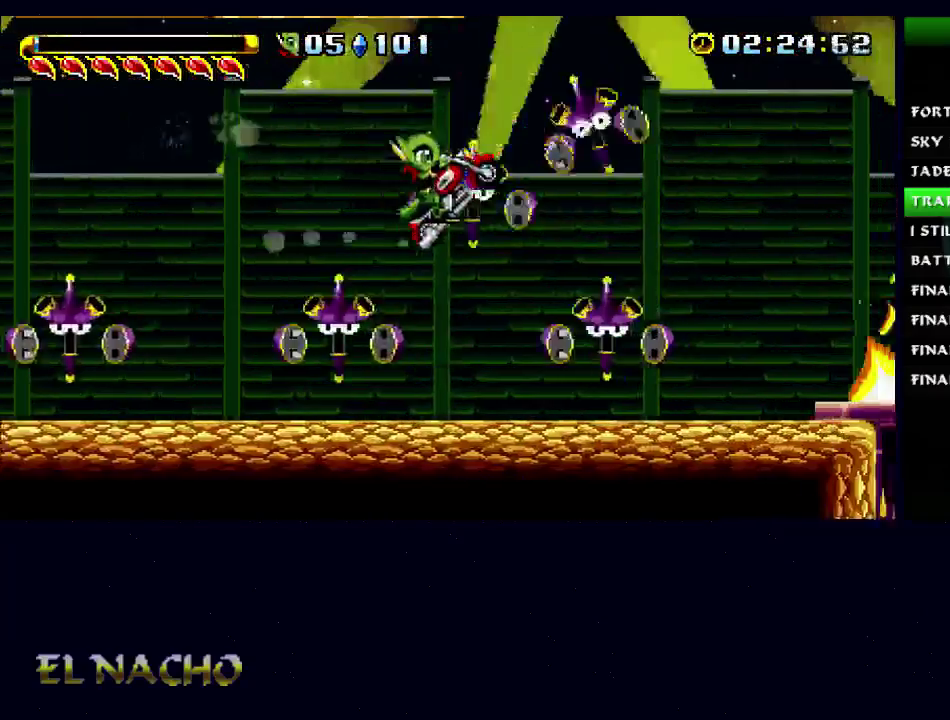
{"buttons": ["A"], "left_stick": "right", "right_stick": "center", "events": [[433, "A", "down"]]}
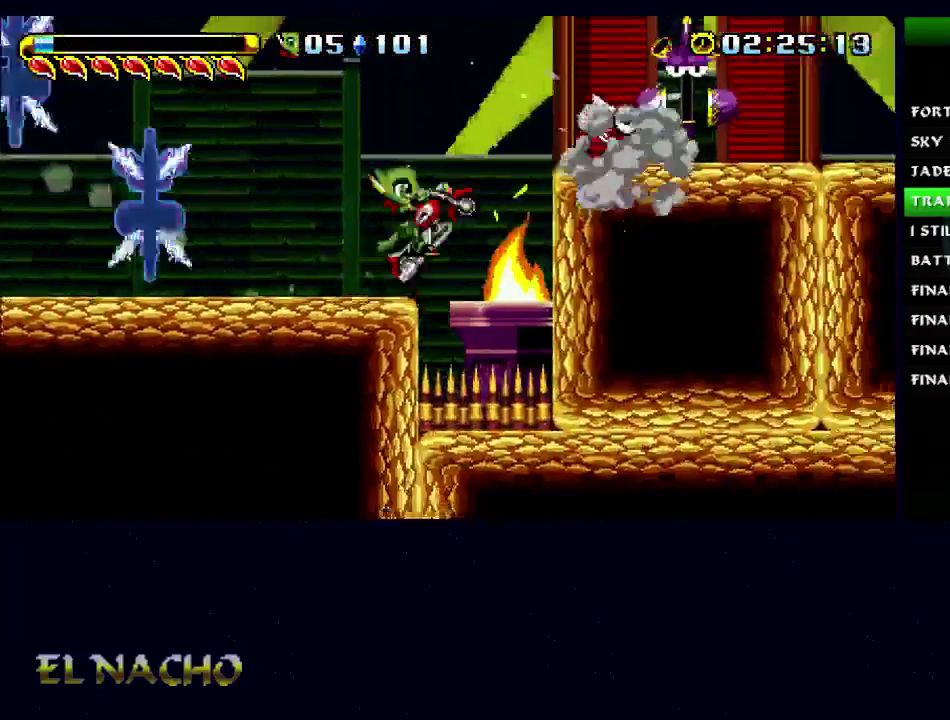
{"buttons": ["B"], "left_stick": "right", "right_stick": "center", "events": [[133, "A", "up"], [167, "B", "down"]]}
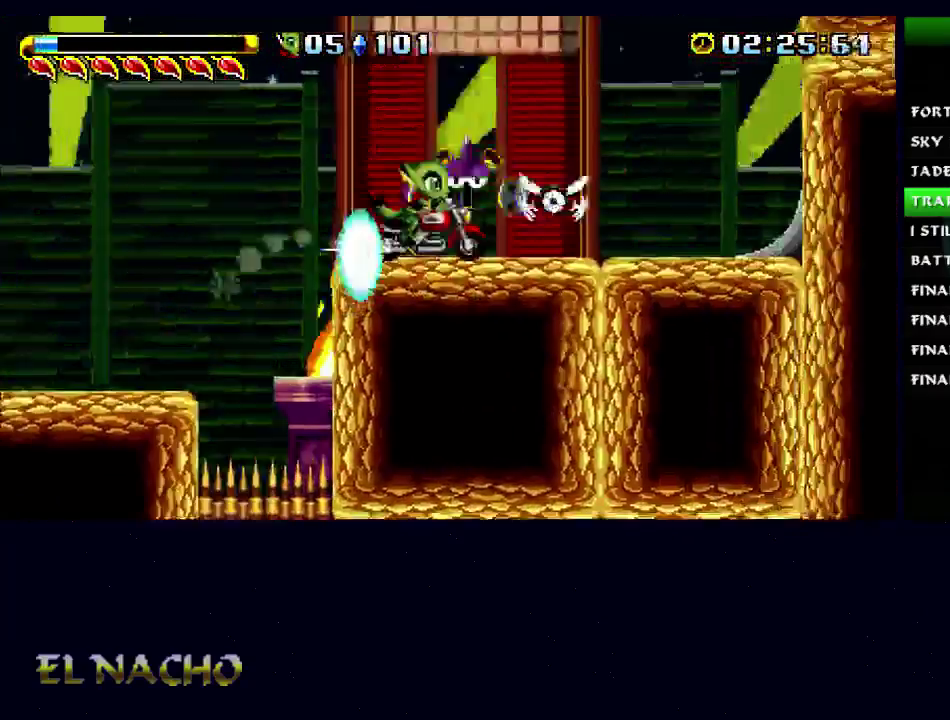
{"buttons": [], "left_stick": "right", "right_stick": "center", "events": [[300, "B", "up"]]}
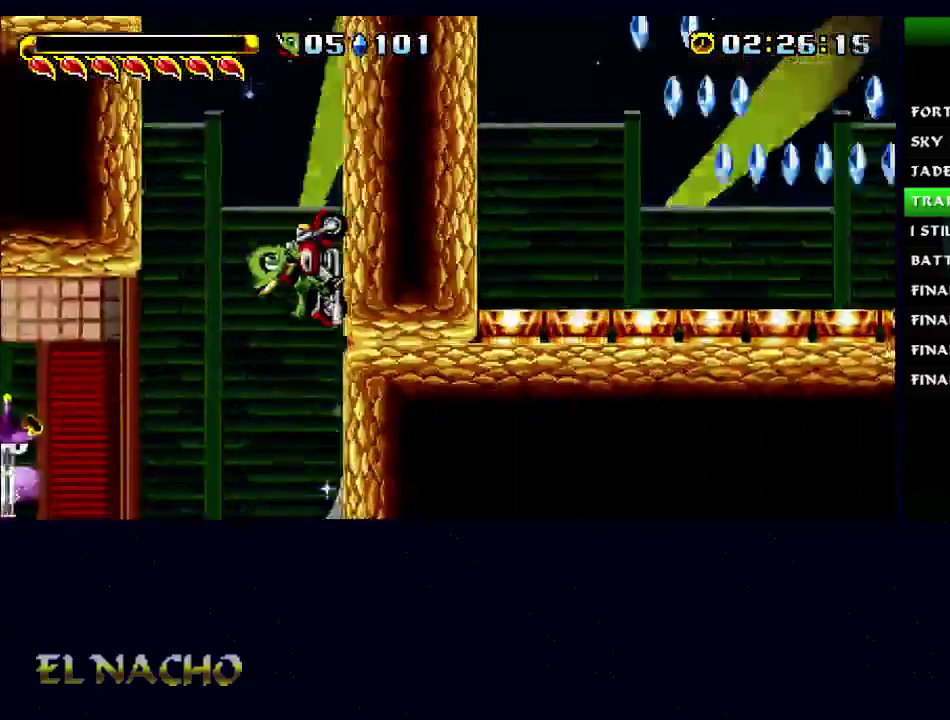
{"buttons": ["A", "B"], "left_stick": "right", "right_stick": "center", "events": [[300, "B", "down"], [333, "A", "down"]]}
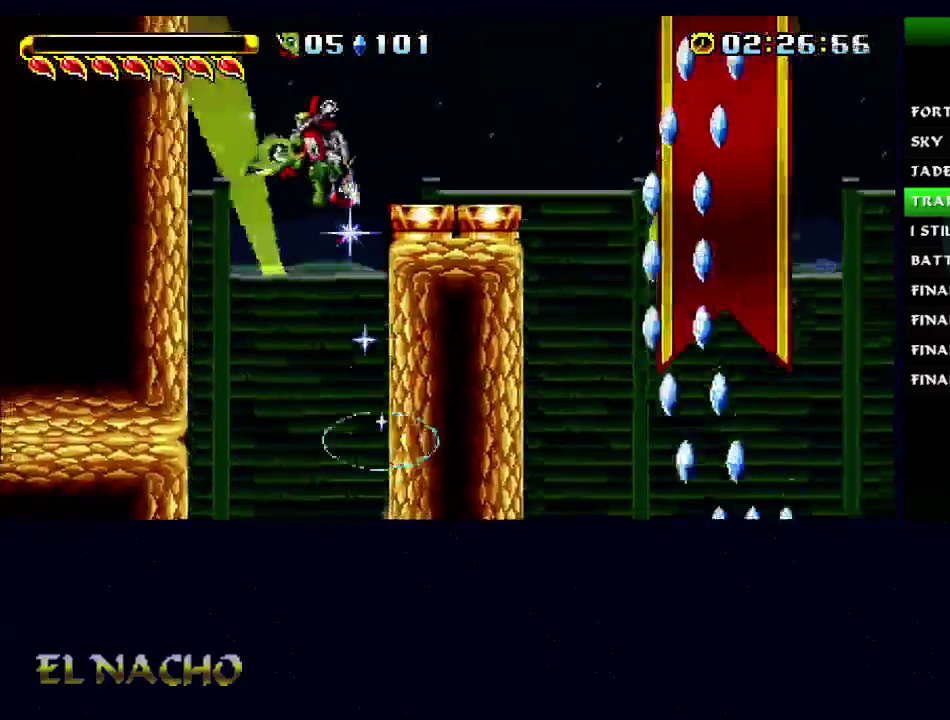
{"buttons": [], "left_stick": "right", "right_stick": "center", "events": [[300, "A", "up"], [333, "B", "up"]]}
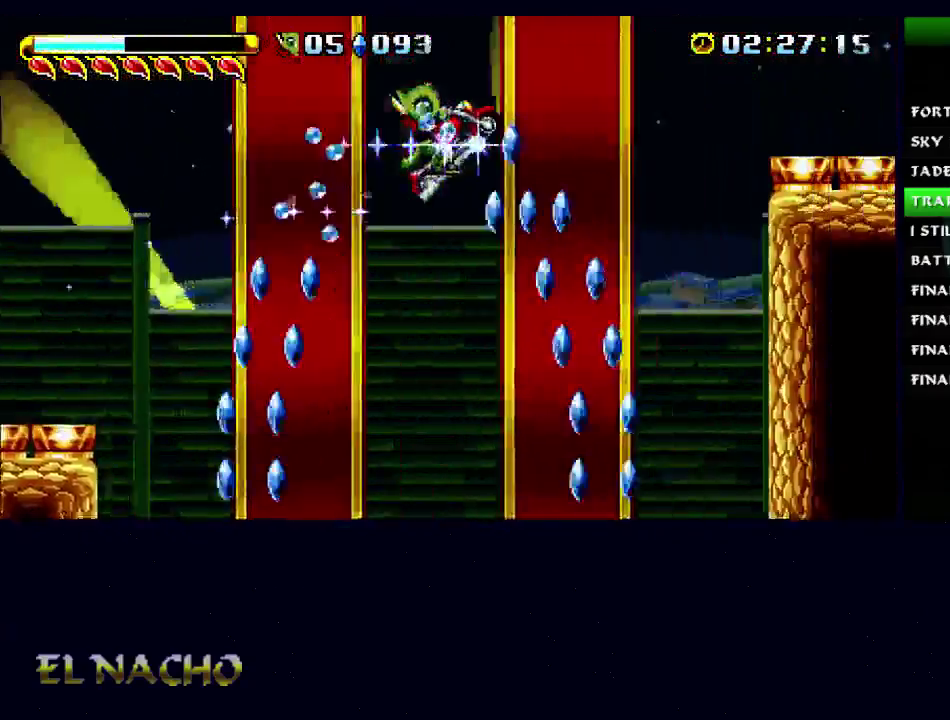
{"buttons": ["B"], "left_stick": "right", "right_stick": "center", "events": [[133, "A", "down"], [267, "A", "up"], [467, "B", "down"]]}
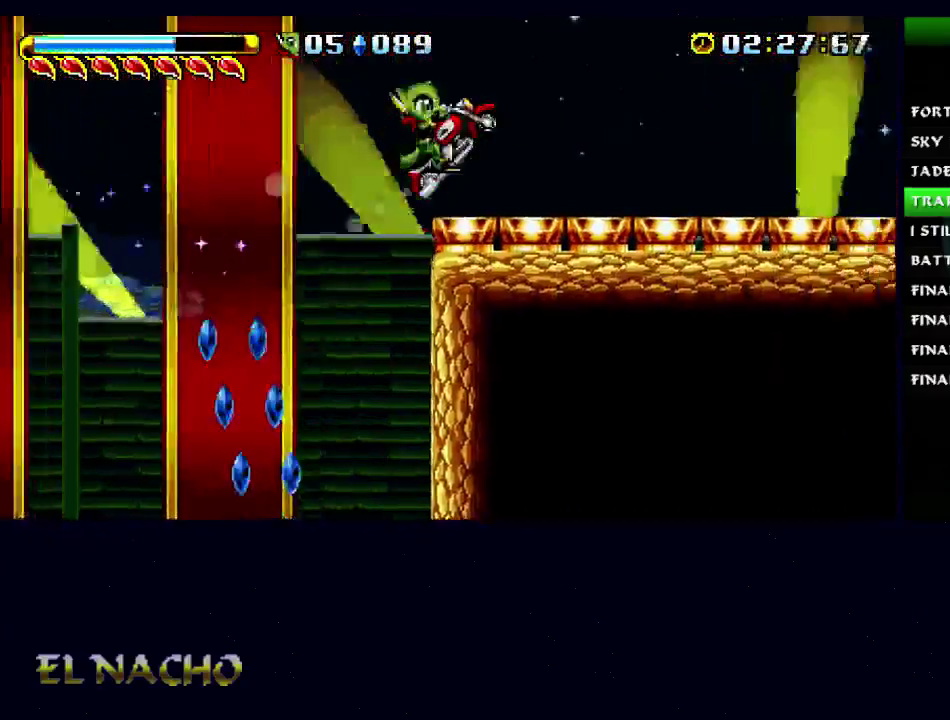
{"buttons": [], "left_stick": "right", "right_stick": "center", "events": [[333, "B", "up"]]}
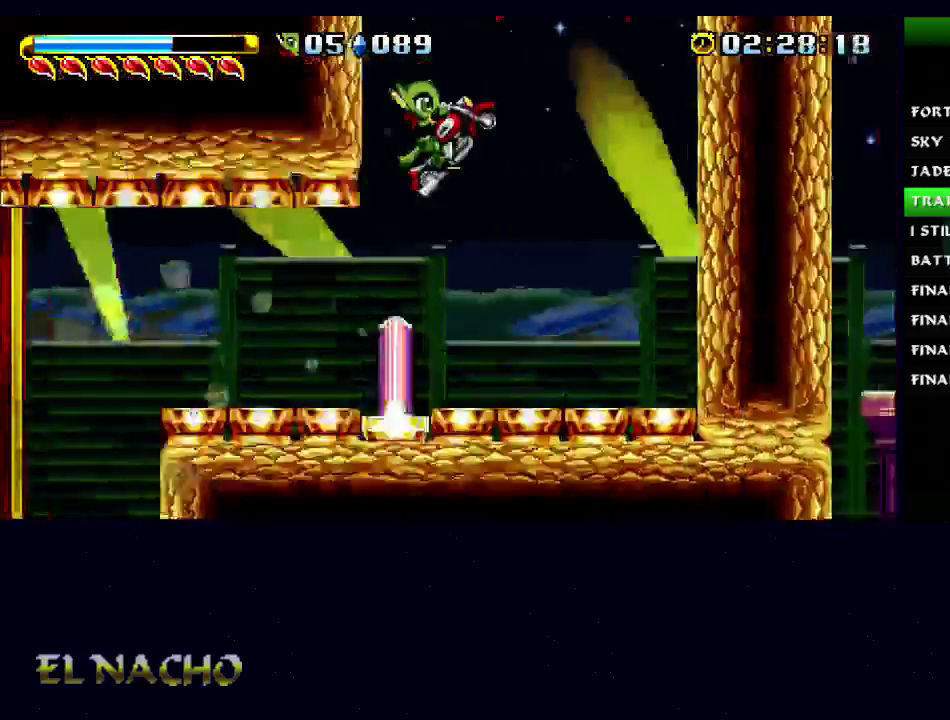
{"buttons": [], "left_stick": "center", "right_stick": "center", "events": [[500, "left_stick", "center"]]}
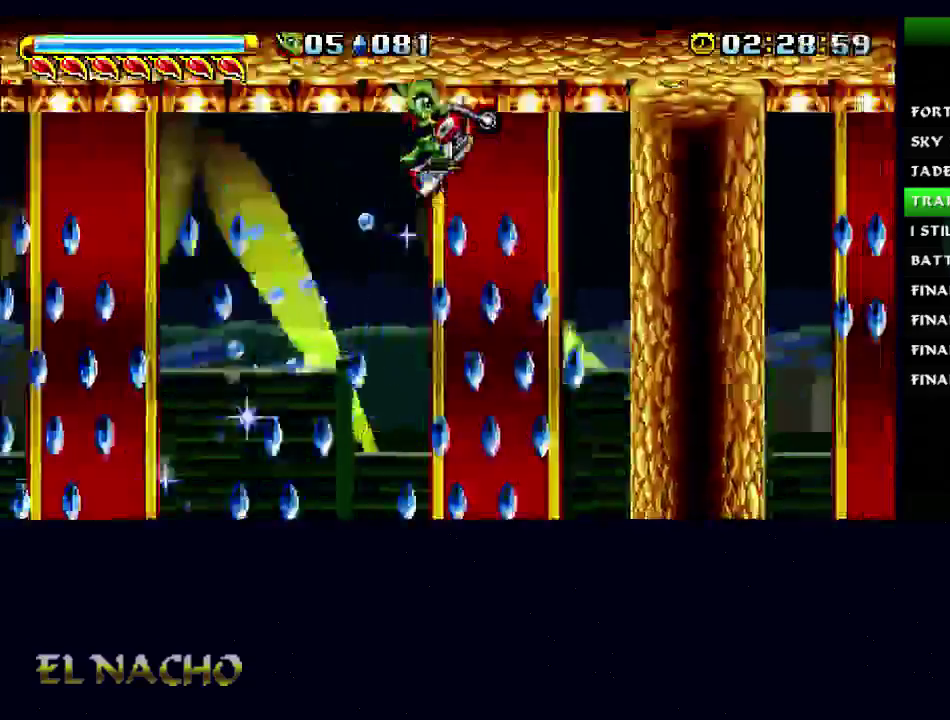
{"buttons": [], "left_stick": "right", "right_stick": "center", "events": [[333, "left_stick", "right"]]}
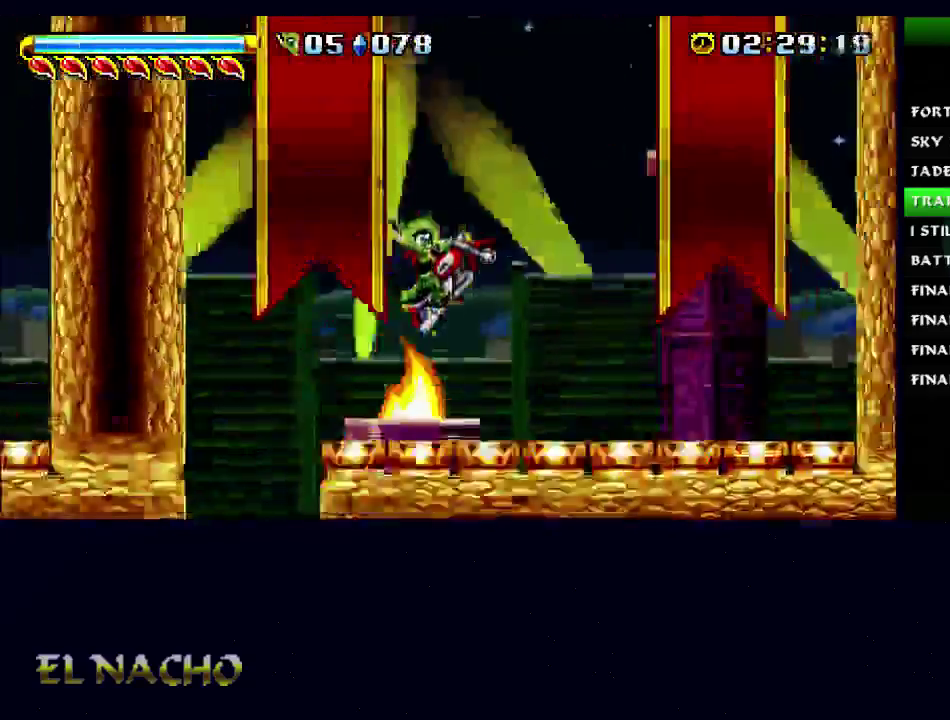
{"buttons": [], "left_stick": "right", "right_stick": "center", "events": []}